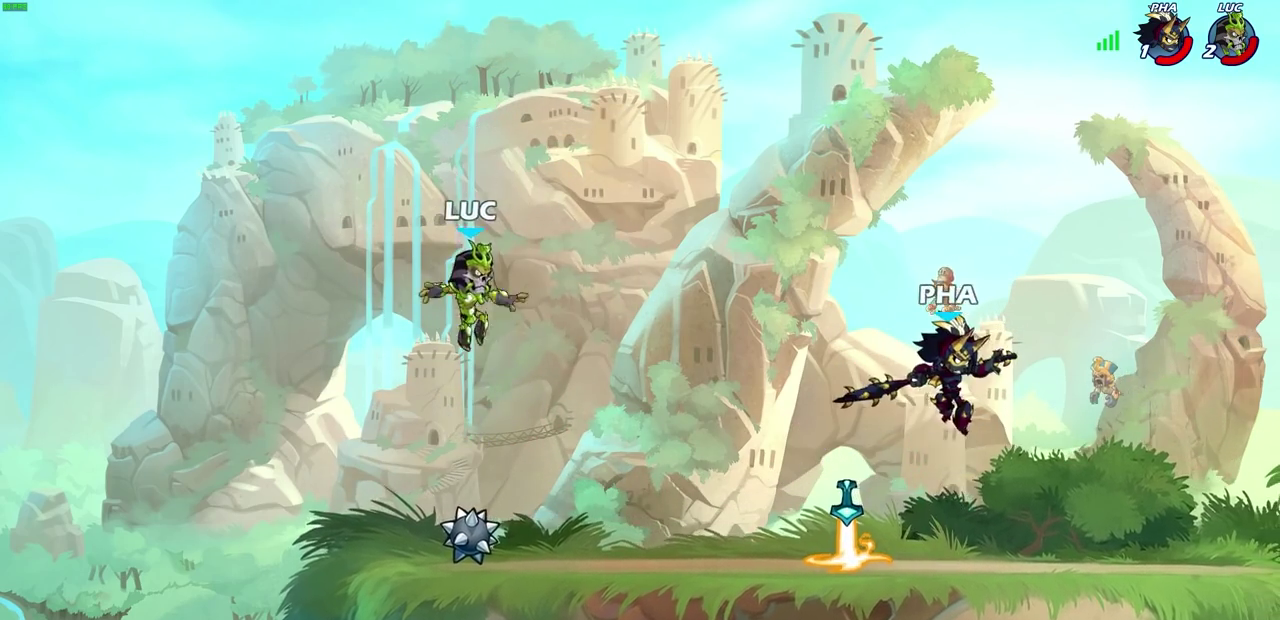
Gameplay with a controller (PlayStation layout); each line is a JSON object with the inputs held at the frame after it (dt_ms = milliseconds from this image to that frame). "events" lists button and stick changes between this image and that frame as [ms after this image, input, new state], when the widget could be followed in between.
{"dt_ms": 300, "buttons": [], "left_stick": "right", "right_stick": "center"}
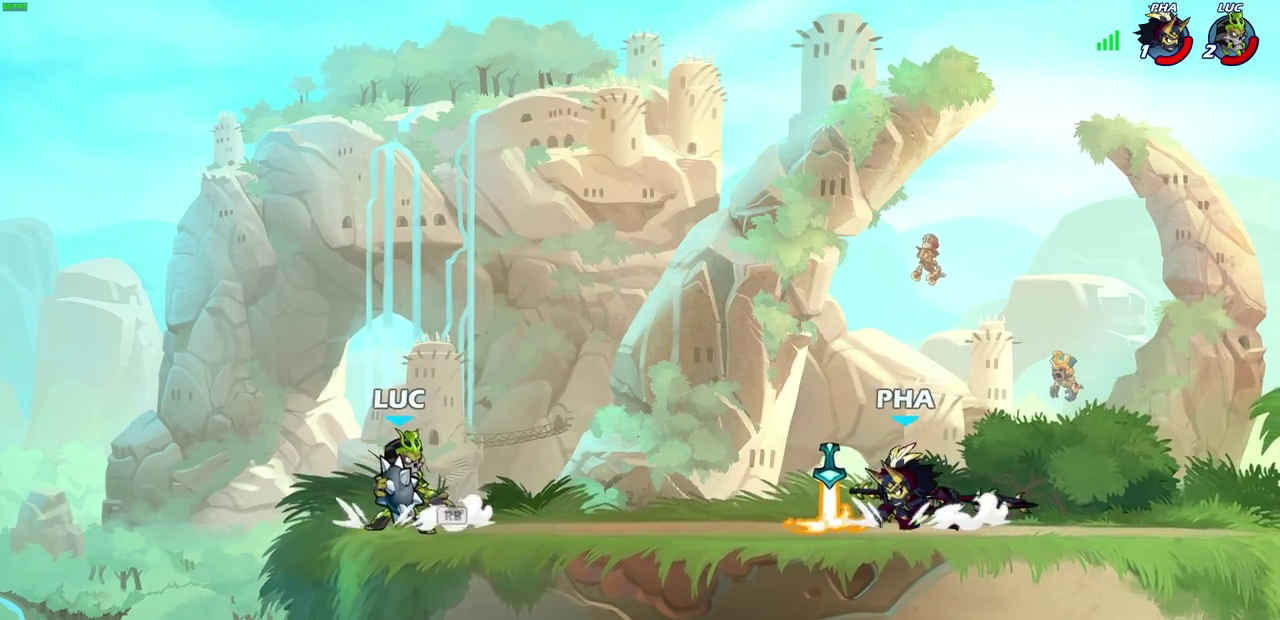
{"dt_ms": 400, "buttons": ["CROSS"], "left_stick": "right", "right_stick": "center", "events": [[17, "CROSS", "down"], [83, "CROSS", "up"], [250, "CROSS", "down"], [333, "CROSS", "up"], [383, "CROSS", "down"]]}
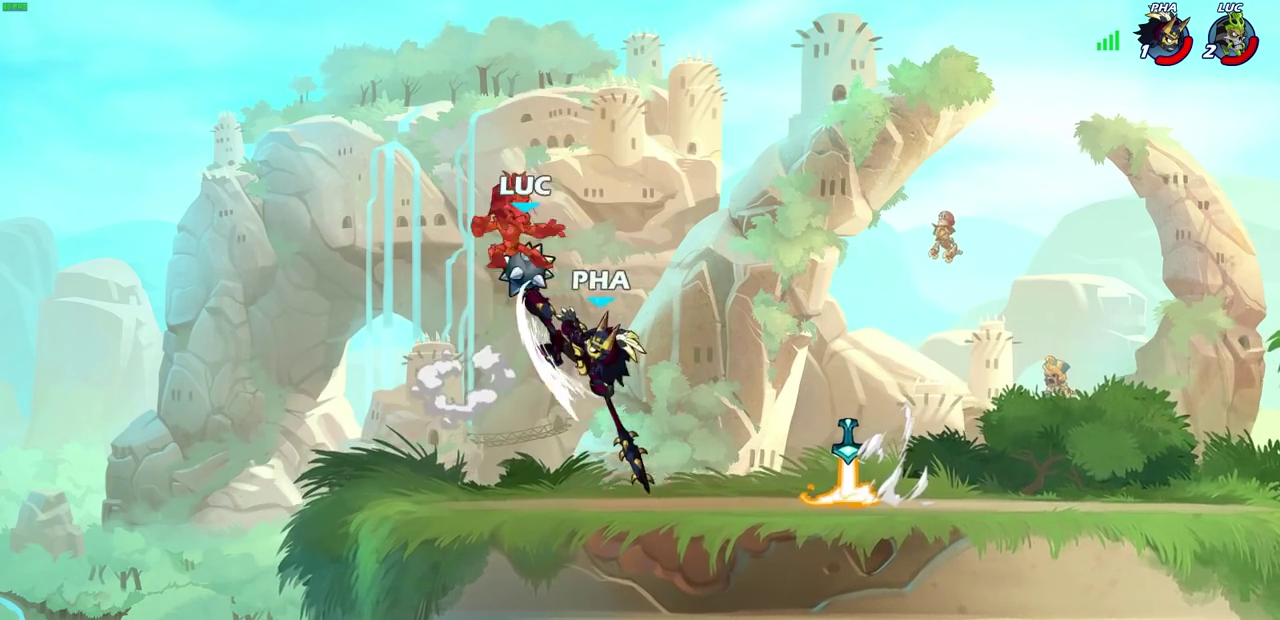
{"dt_ms": 600, "buttons": [], "left_stick": "left", "right_stick": "center", "events": [[17, "CROSS", "up"], [33, "CIRCLE", "down"], [50, "left_stick", "down-left"], [333, "CIRCLE", "up"], [350, "left_stick", "center"], [600, "left_stick", "left"]]}
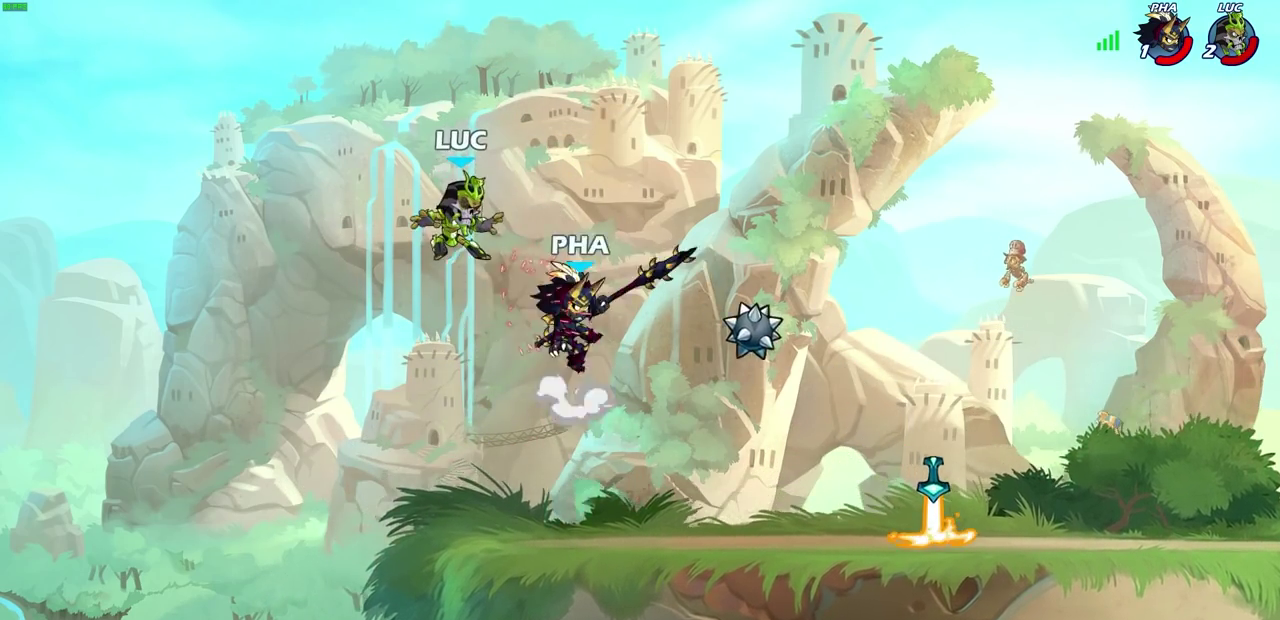
{"dt_ms": 700, "buttons": [], "left_stick": "right", "right_stick": "center", "events": [[100, "left_stick", "down-left"], [150, "R2", "down"], [317, "left_stick", "right"], [433, "R2", "up"], [550, "L2", "down"], [683, "L2", "up"]]}
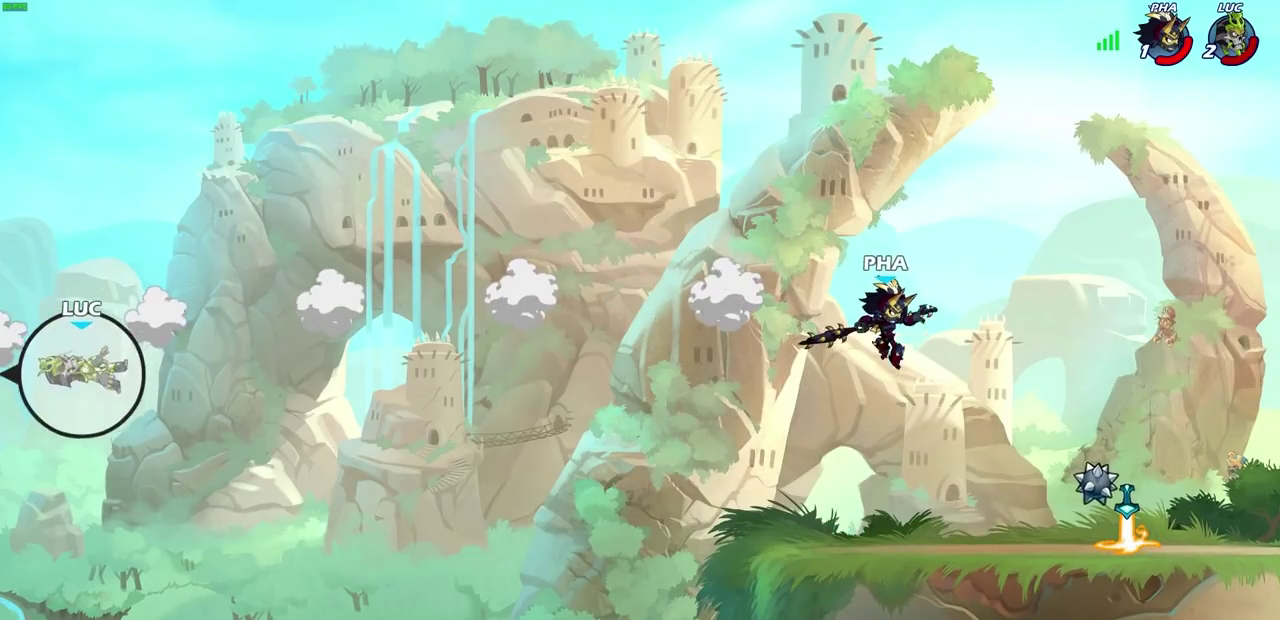
{"dt_ms": 300, "buttons": [], "left_stick": "center", "right_stick": "center", "events": [[50, "L2", "down"], [217, "L2", "up"], [267, "left_stick", "center"]]}
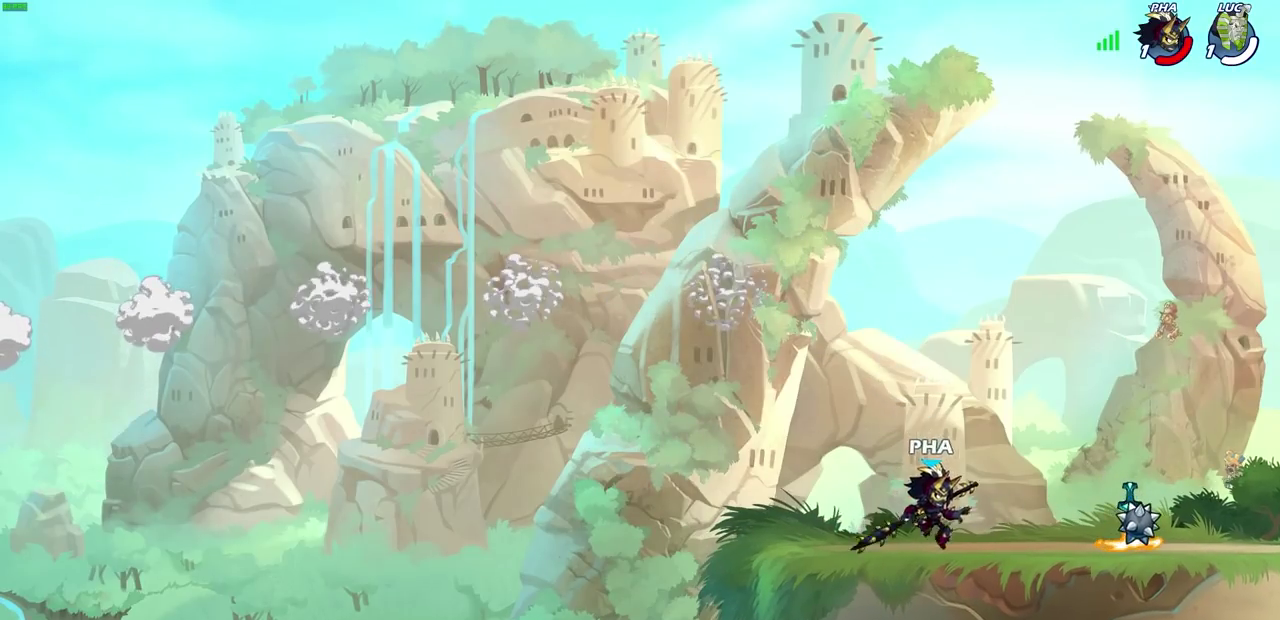
{"dt_ms": 500, "buttons": [], "left_stick": "center", "right_stick": "center", "events": [[283, "left_stick", "right"], [483, "left_stick", "center"]]}
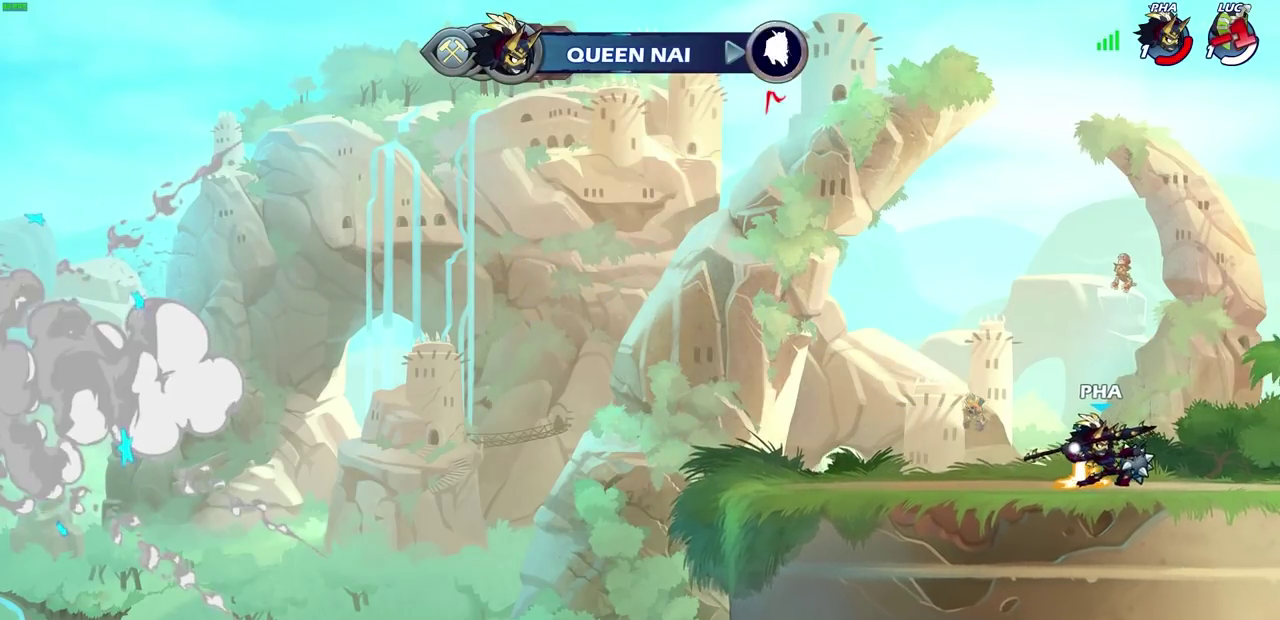
{"dt_ms": 500, "buttons": [], "left_stick": "center", "right_stick": "center", "events": []}
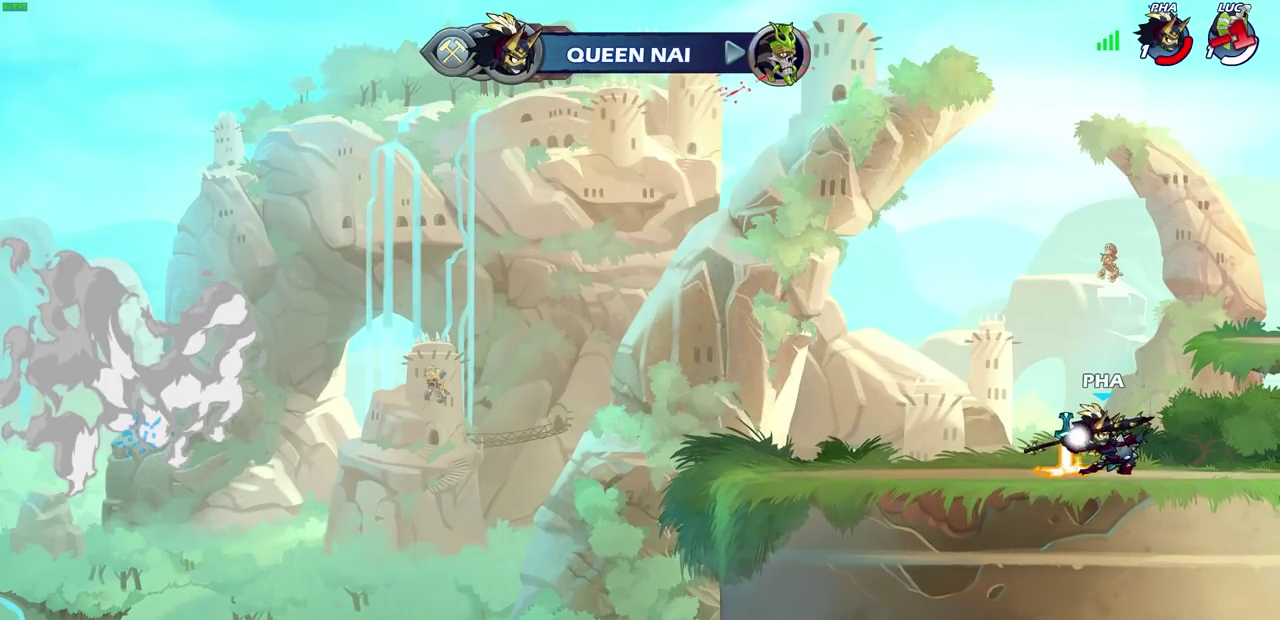
{"dt_ms": 600, "buttons": [], "left_stick": "center", "right_stick": "center", "events": []}
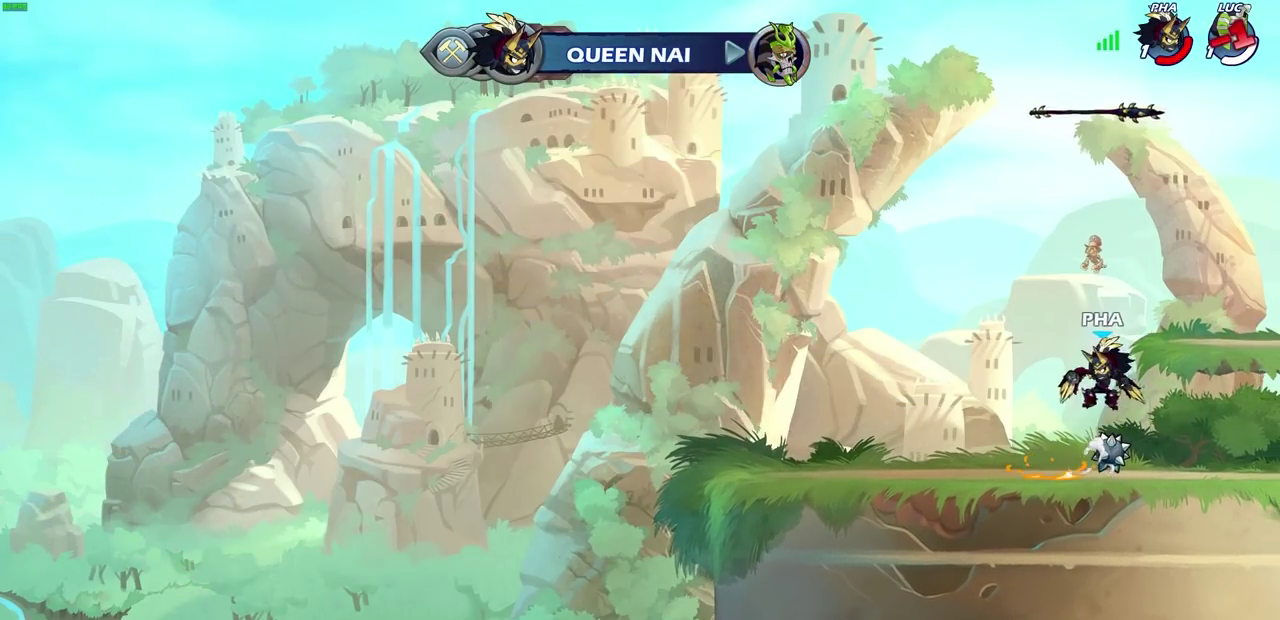
{"dt_ms": 400, "buttons": [], "left_stick": "center", "right_stick": "center", "events": []}
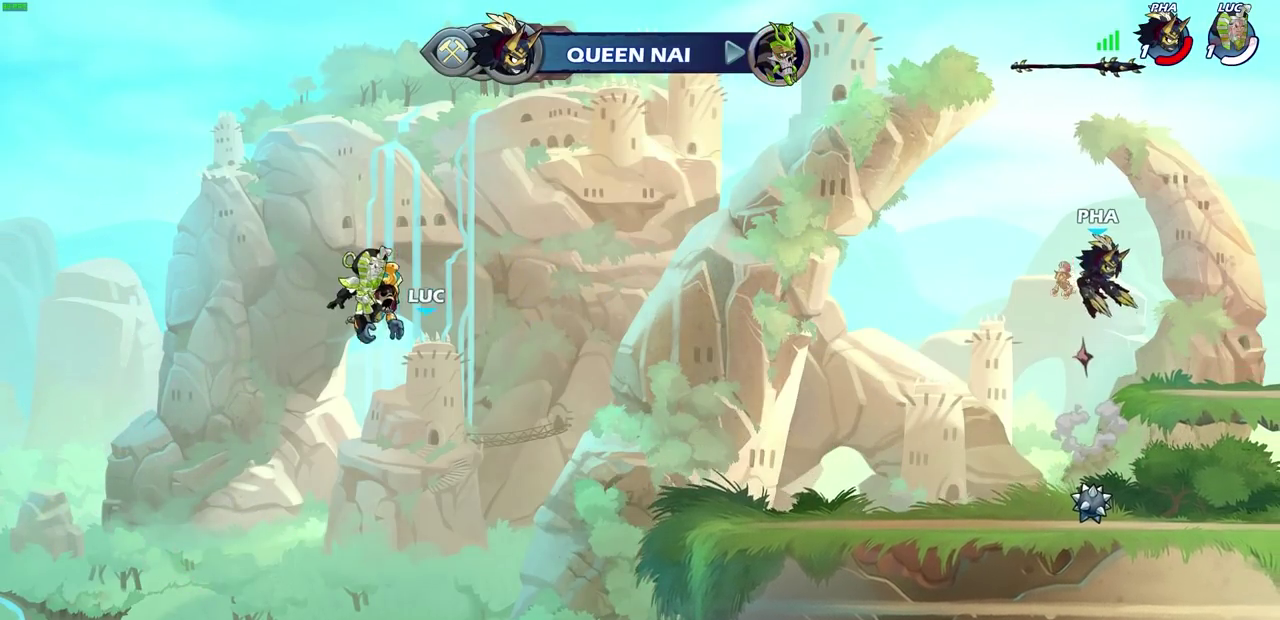
{"dt_ms": 500, "buttons": [], "left_stick": "center", "right_stick": "center", "events": []}
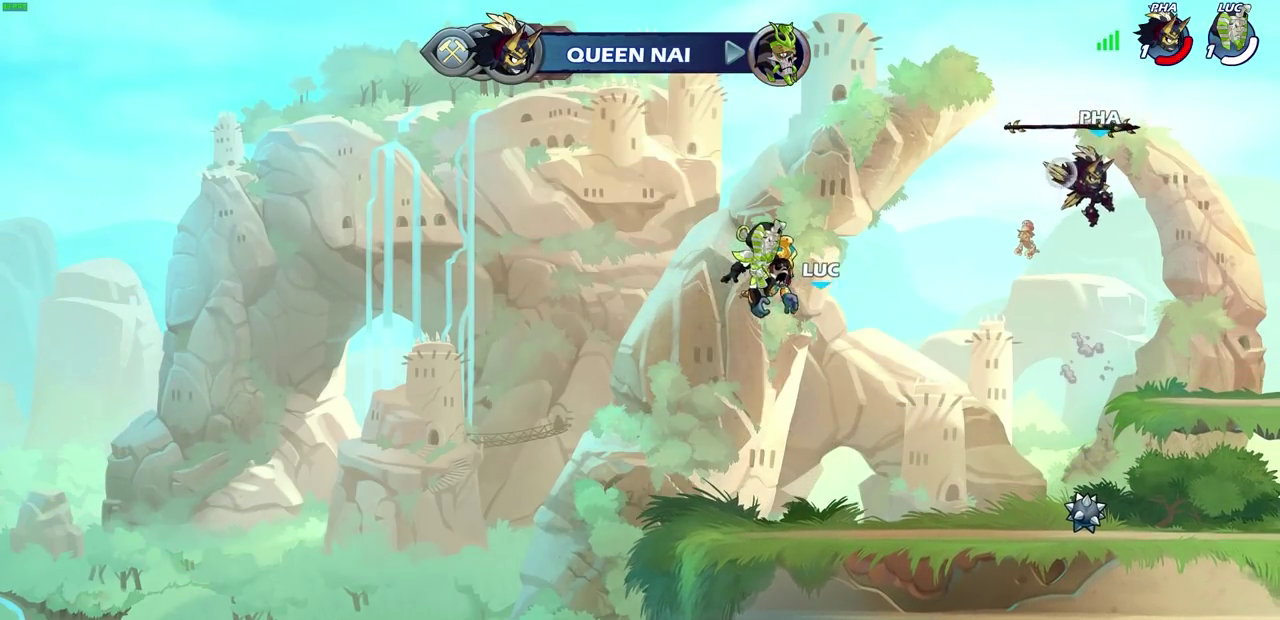
{"dt_ms": 300, "buttons": [], "left_stick": "center", "right_stick": "center", "events": []}
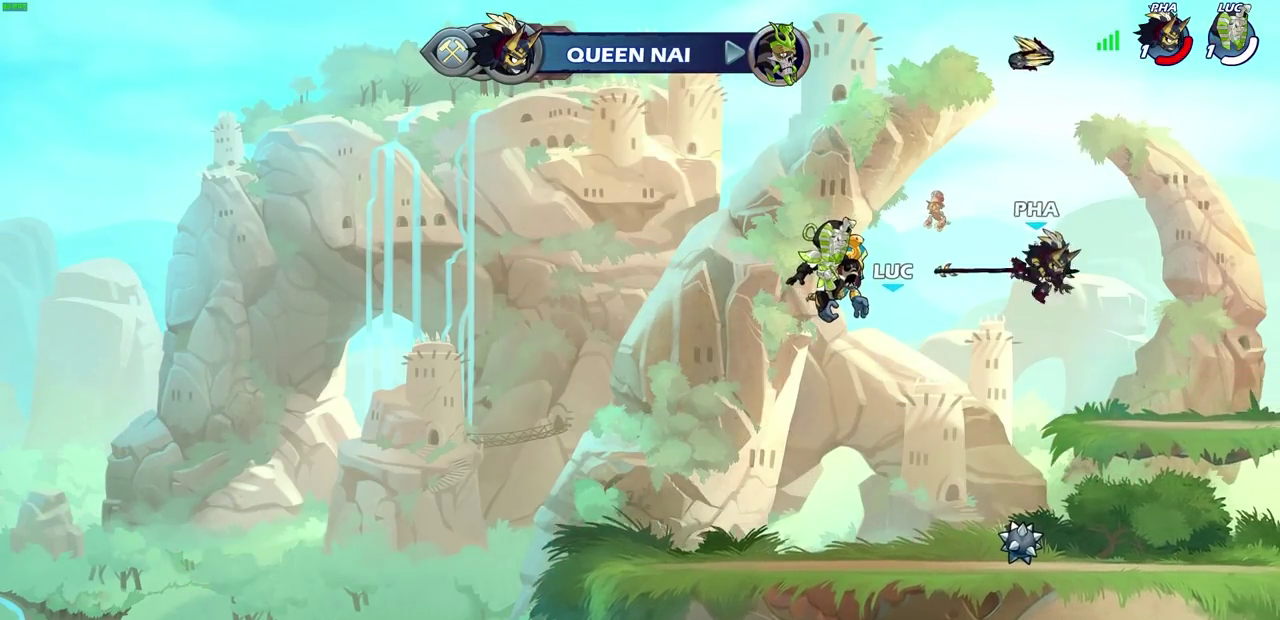
{"dt_ms": 700, "buttons": [], "left_stick": "center", "right_stick": "center", "events": []}
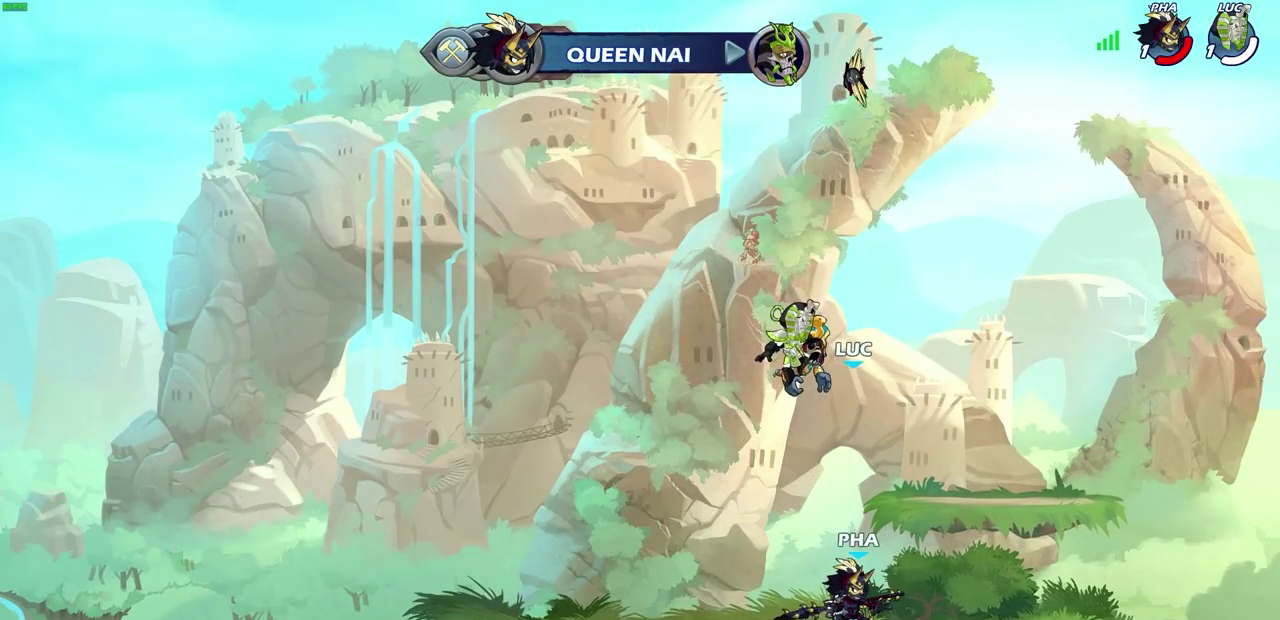
{"dt_ms": 400, "buttons": [], "left_stick": "center", "right_stick": "center", "events": []}
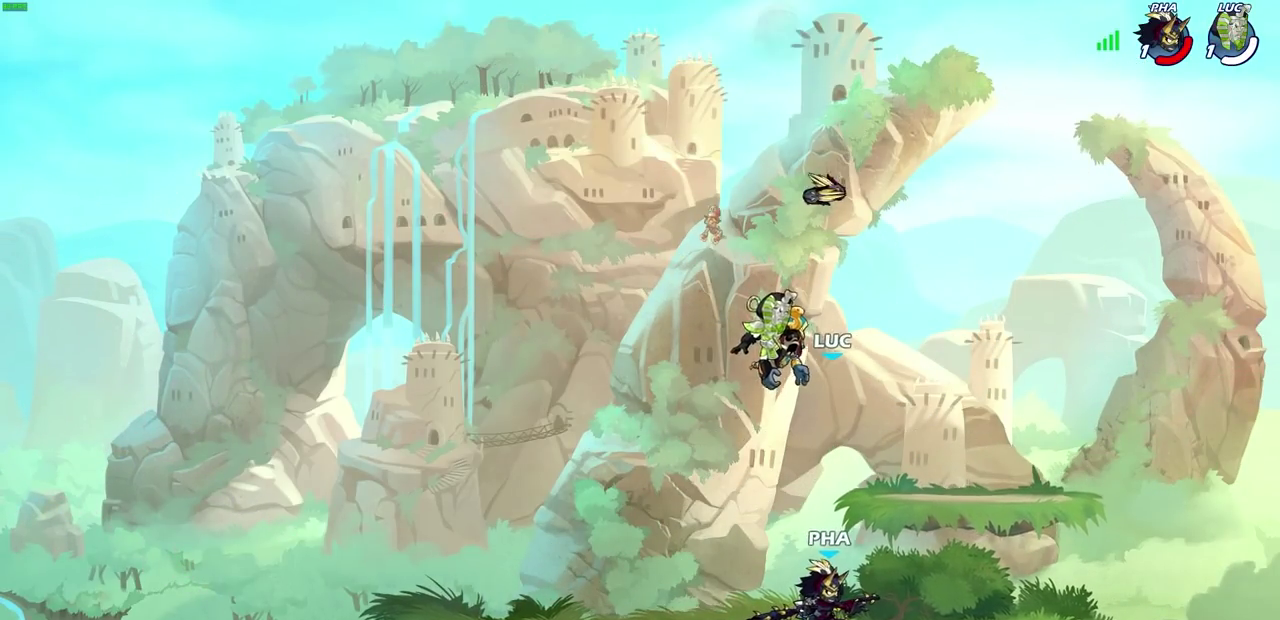
{"dt_ms": 600, "buttons": [], "left_stick": "center", "right_stick": "center", "events": [[133, "left_stick", "up-left"], [233, "left_stick", "center"]]}
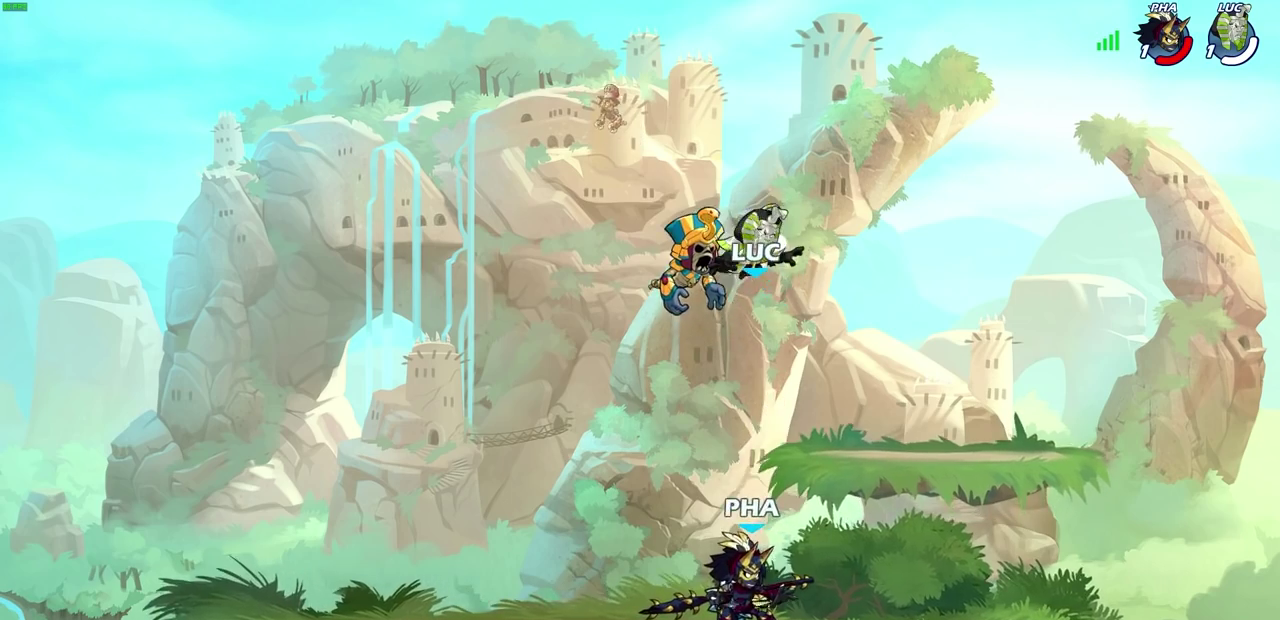
{"dt_ms": 700, "buttons": [], "left_stick": "left", "right_stick": "center", "events": [[650, "left_stick", "left"]]}
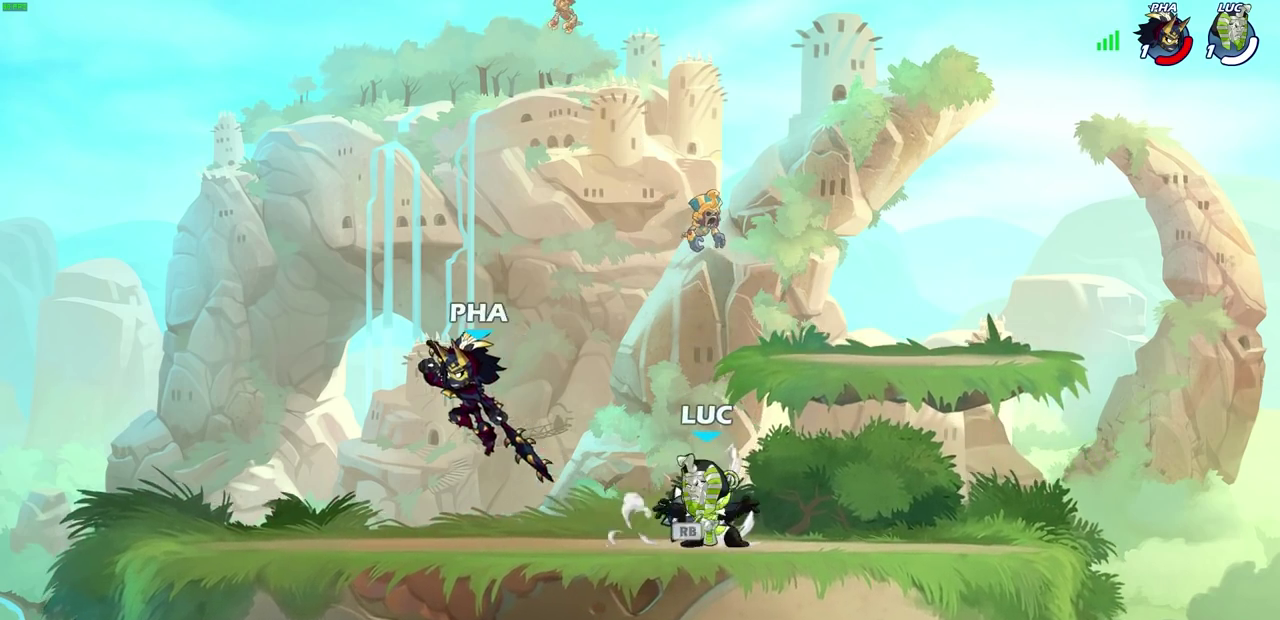
{"dt_ms": 300, "buttons": [], "left_stick": "right", "right_stick": "center", "events": [[133, "left_stick", "right"], [217, "R1", "down"], [300, "R1", "up"]]}